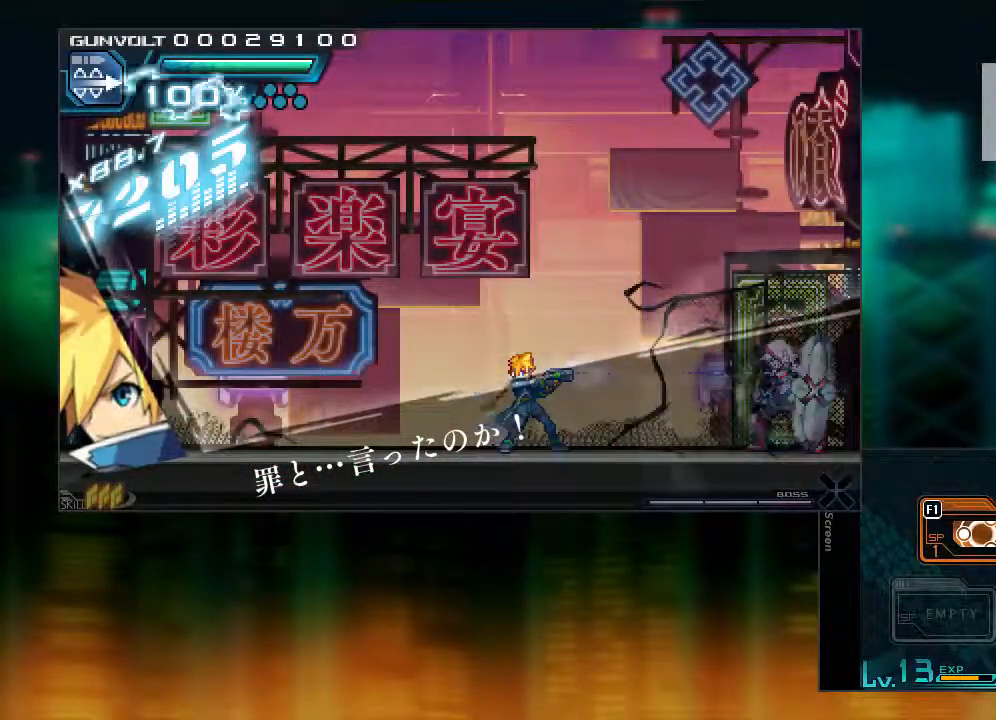
Gameplay with a controller (PlayStation layout); each line is a JSON object with the inputs held at the frame after it. "events" lists button and stick changes between this image and that frame as [ms after this image, input, new state], when the widget could be followed in between. Not read: L3 R1 R3.
{"buttons": ["DPAD_LEFT"]}
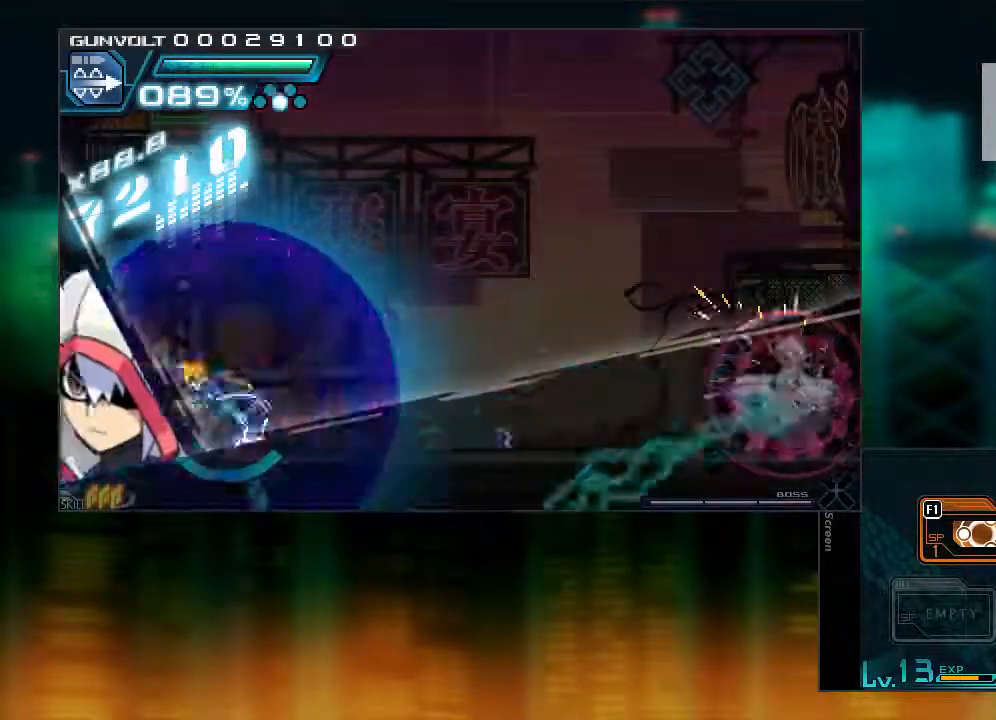
{"buttons": [], "events": [[217, "DPAD_LEFT", "up"]]}
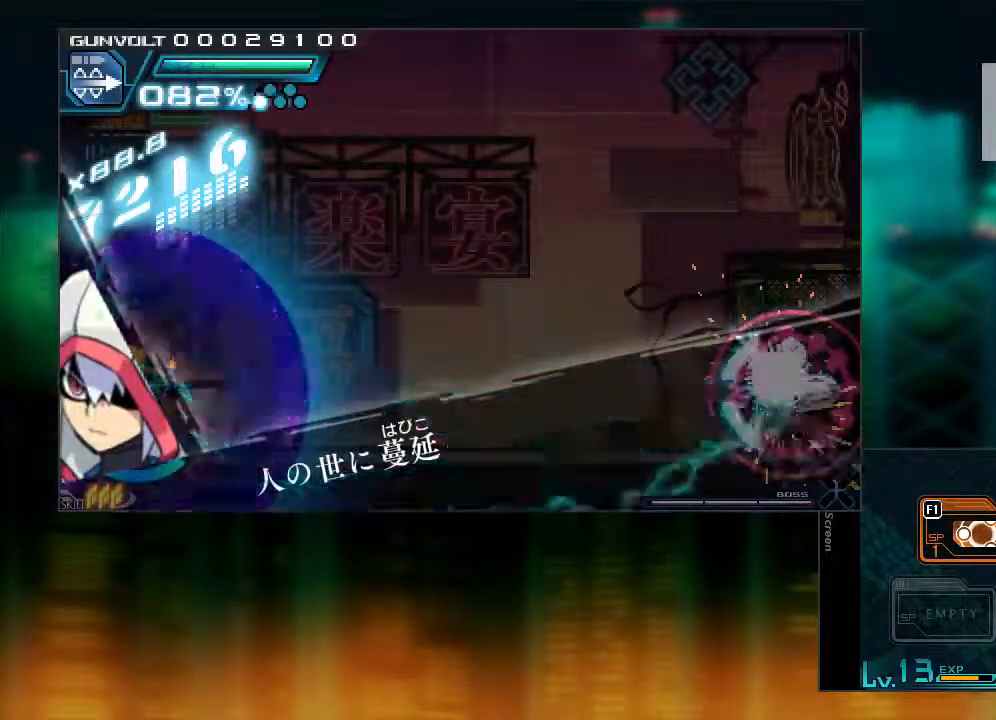
{"buttons": [], "events": []}
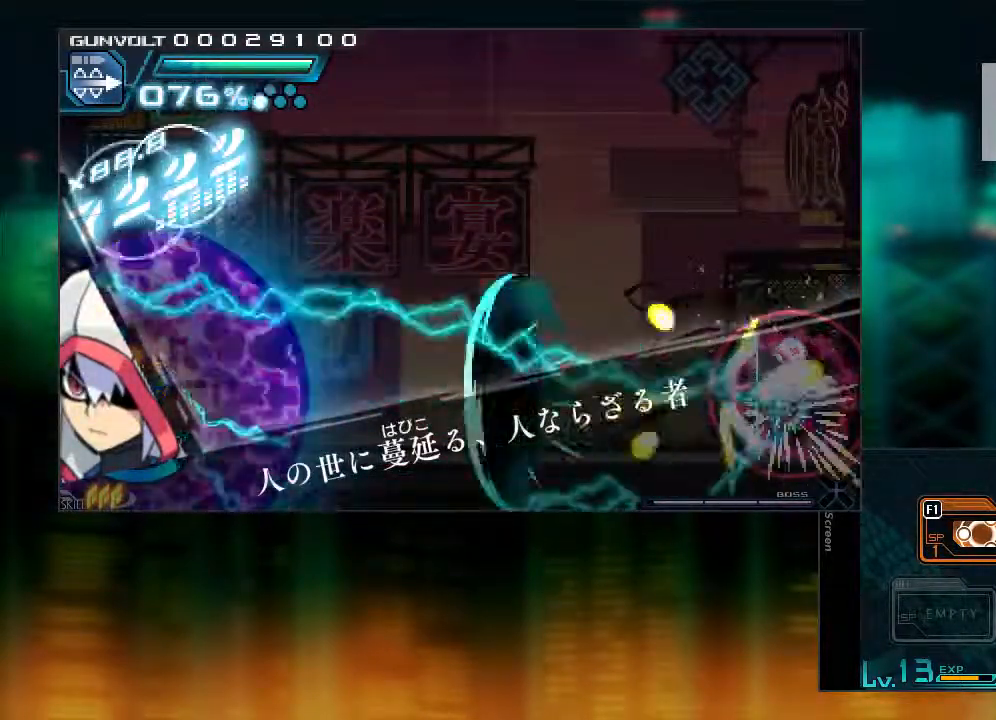
{"buttons": [], "events": [[100, "DPAD_LEFT", "down"], [250, "DPAD_LEFT", "up"]]}
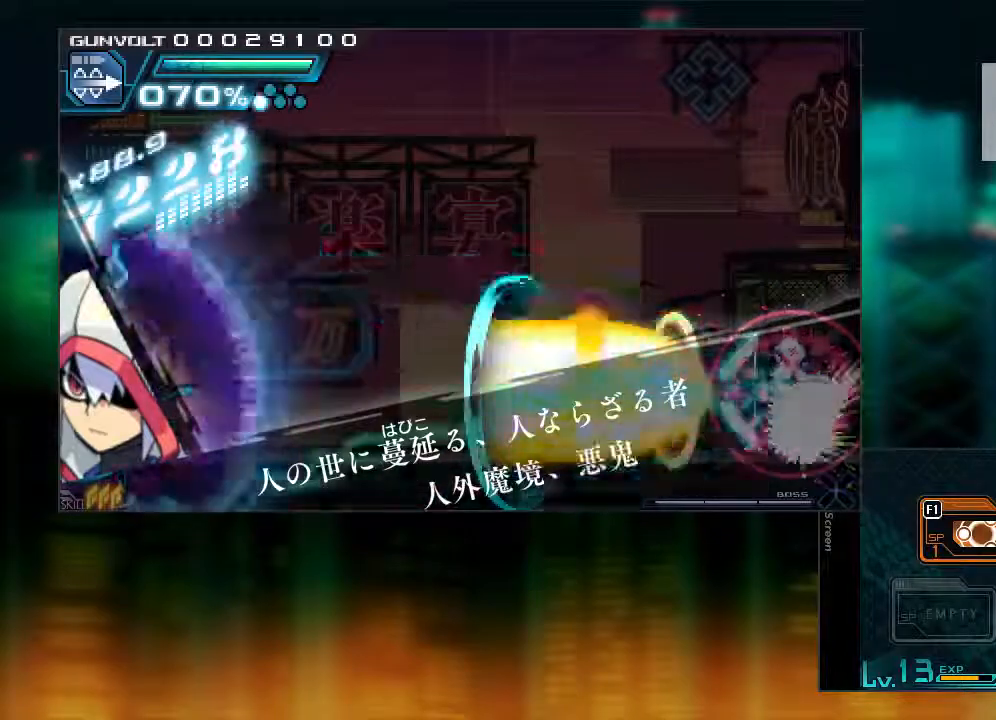
{"buttons": ["DPAD_RIGHT"], "events": [[450, "DPAD_RIGHT", "down"]]}
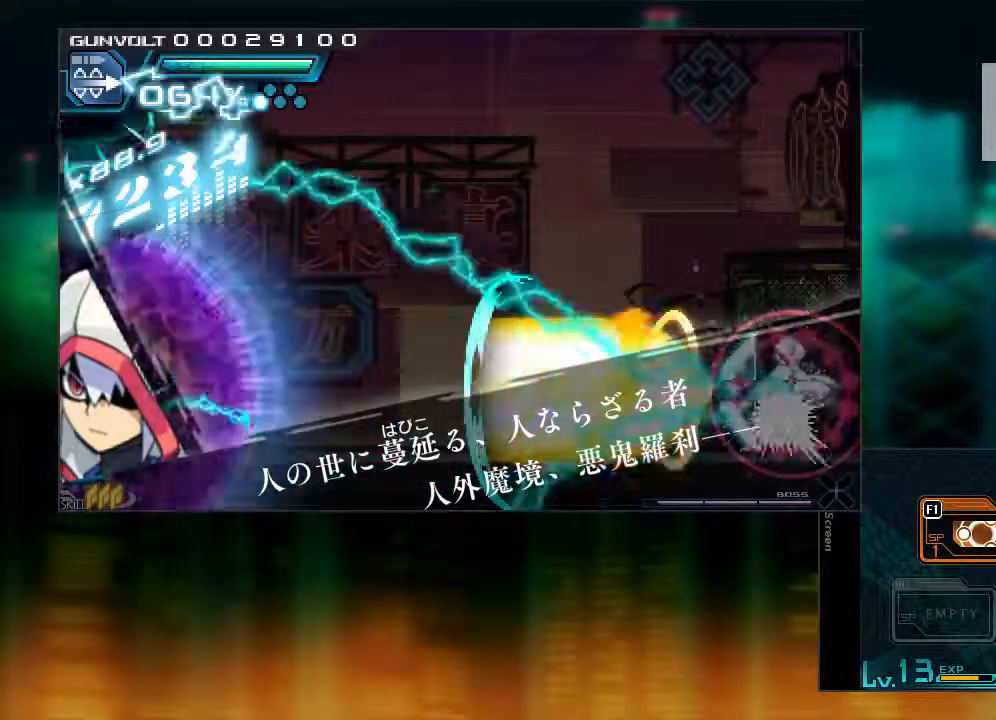
{"buttons": ["DPAD_RIGHT"], "events": [[350, "CIRCLE", "down"], [400, "CIRCLE", "up"], [450, "CIRCLE", "down"], [500, "CIRCLE", "up"]]}
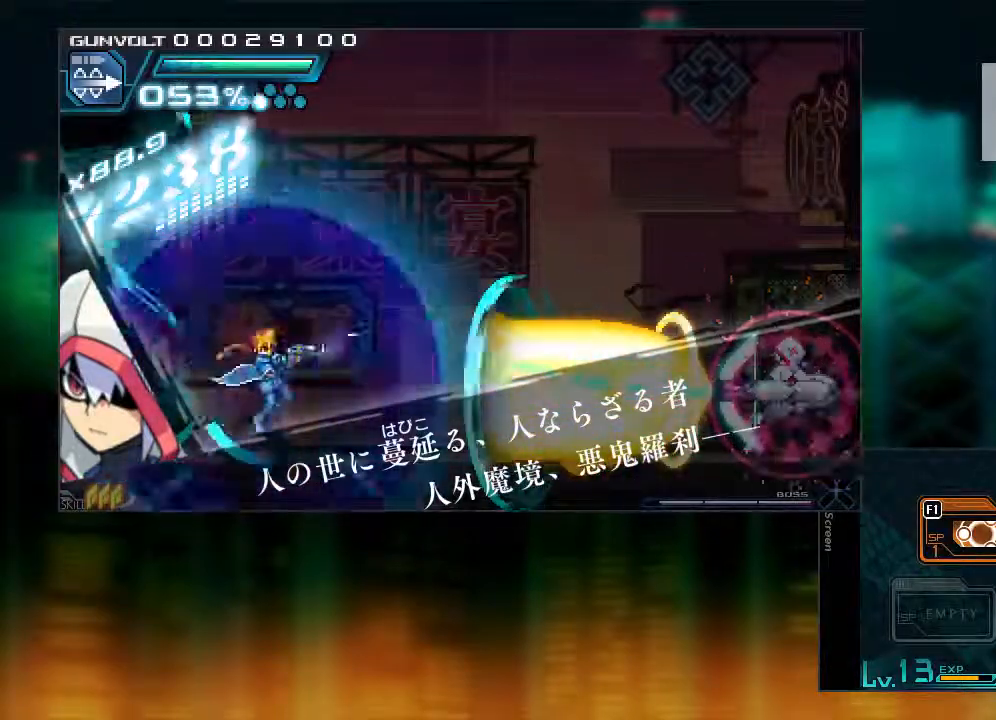
{"buttons": [], "events": [[117, "DPAD_RIGHT", "up"]]}
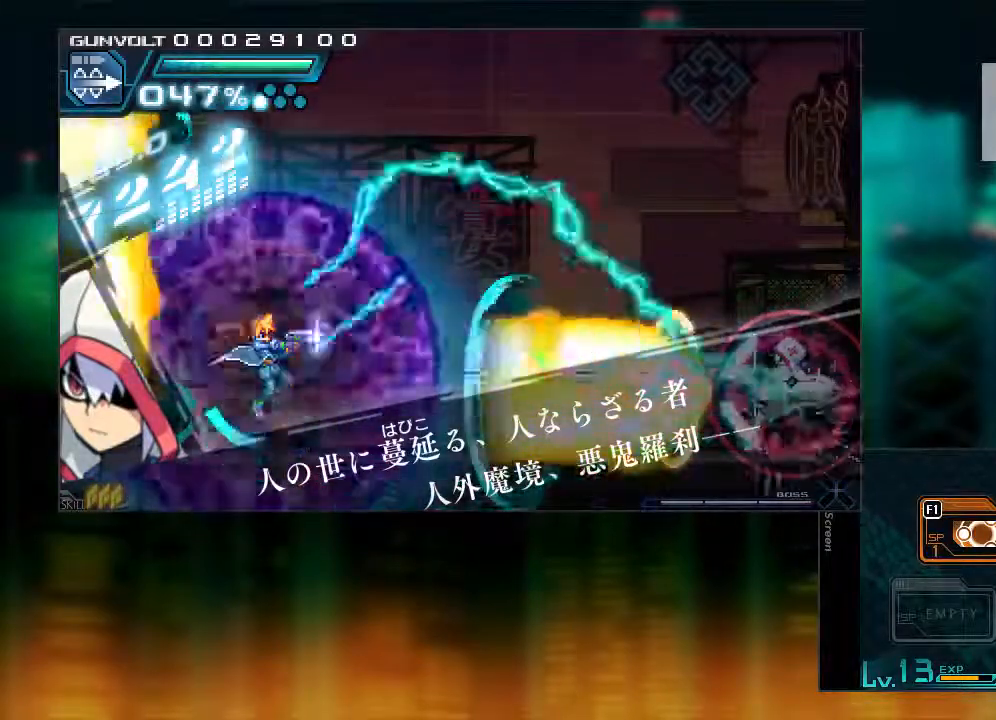
{"buttons": [], "events": []}
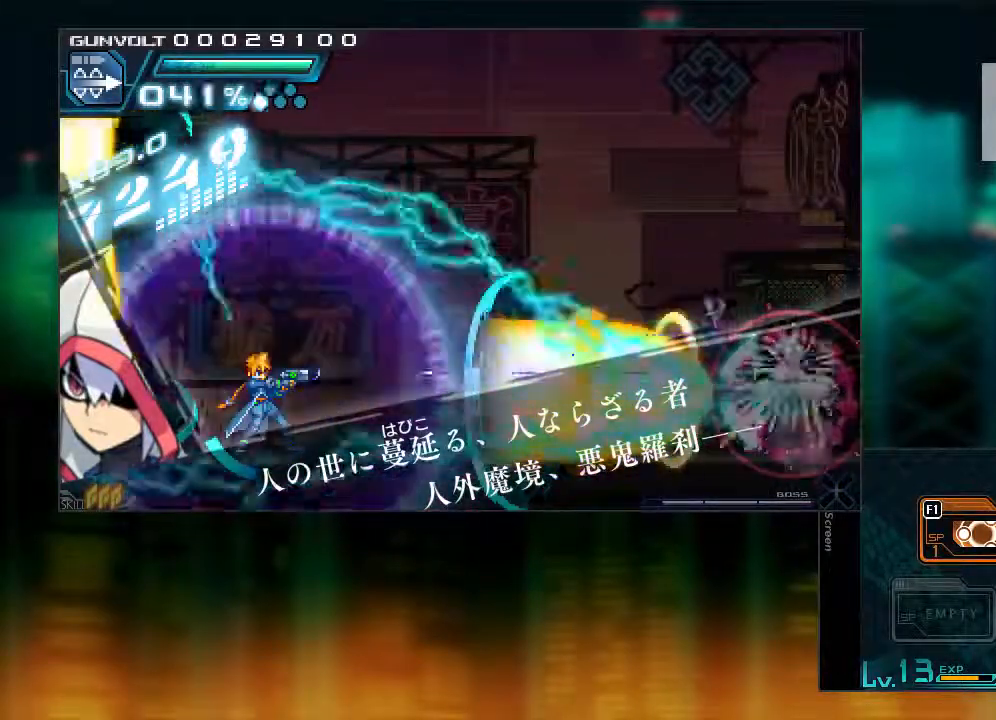
{"buttons": ["DPAD_LEFT"], "events": [[350, "DPAD_LEFT", "down"]]}
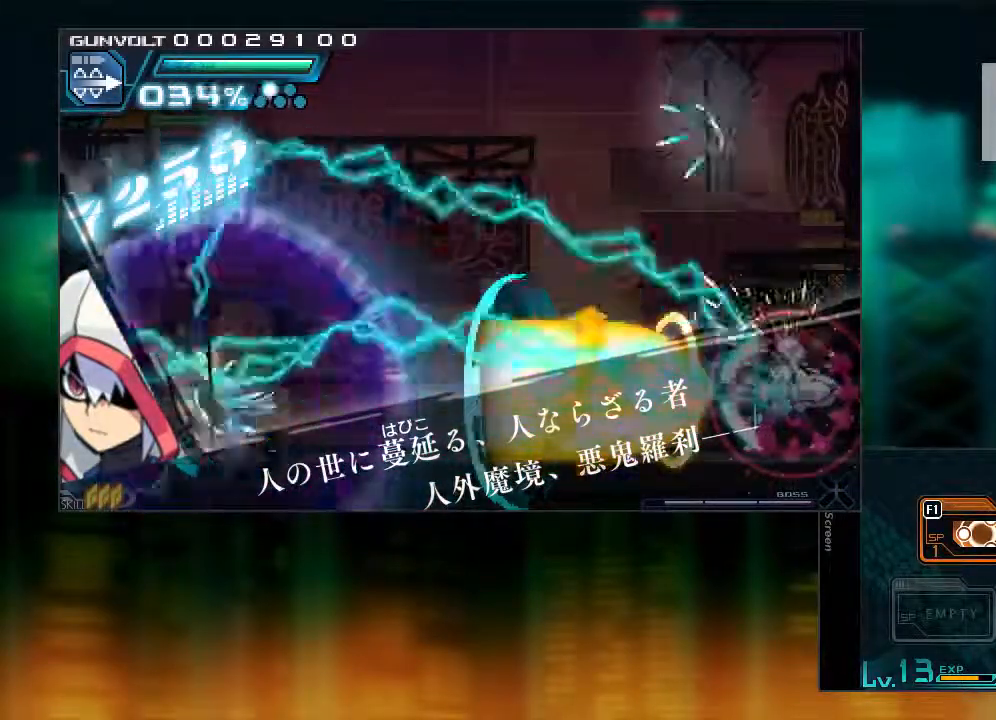
{"buttons": ["CIRCLE", "DPAD_RIGHT"], "events": [[483, "DPAD_LEFT", "up"], [500, "CIRCLE", "down"], [500, "DPAD_RIGHT", "down"]]}
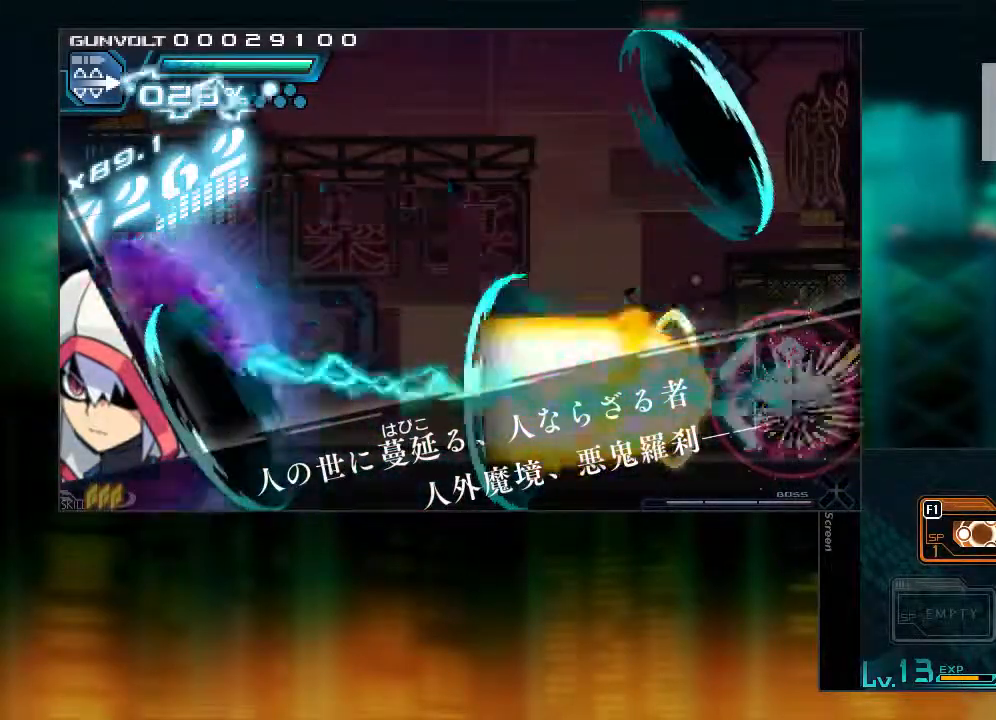
{"buttons": [], "events": [[50, "CIRCLE", "up"], [50, "DPAD_RIGHT", "up"]]}
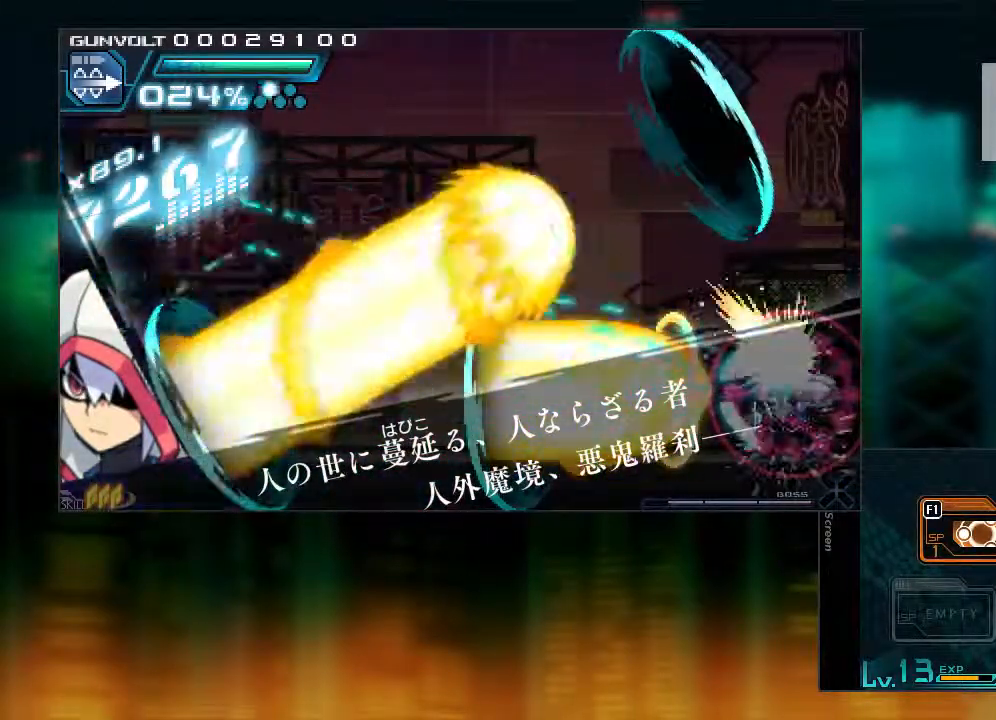
{"buttons": [], "events": [[50, "DPAD_DOWN", "down"], [150, "DPAD_DOWN", "up"], [200, "DPAD_DOWN", "down"], [300, "DPAD_DOWN", "up"]]}
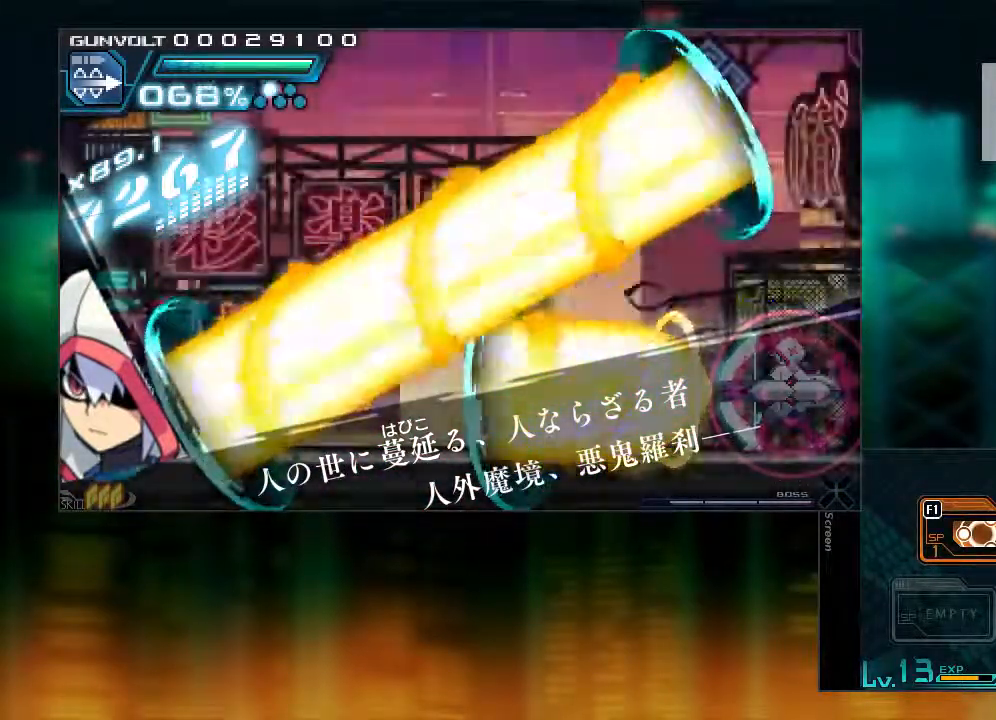
{"buttons": [], "events": []}
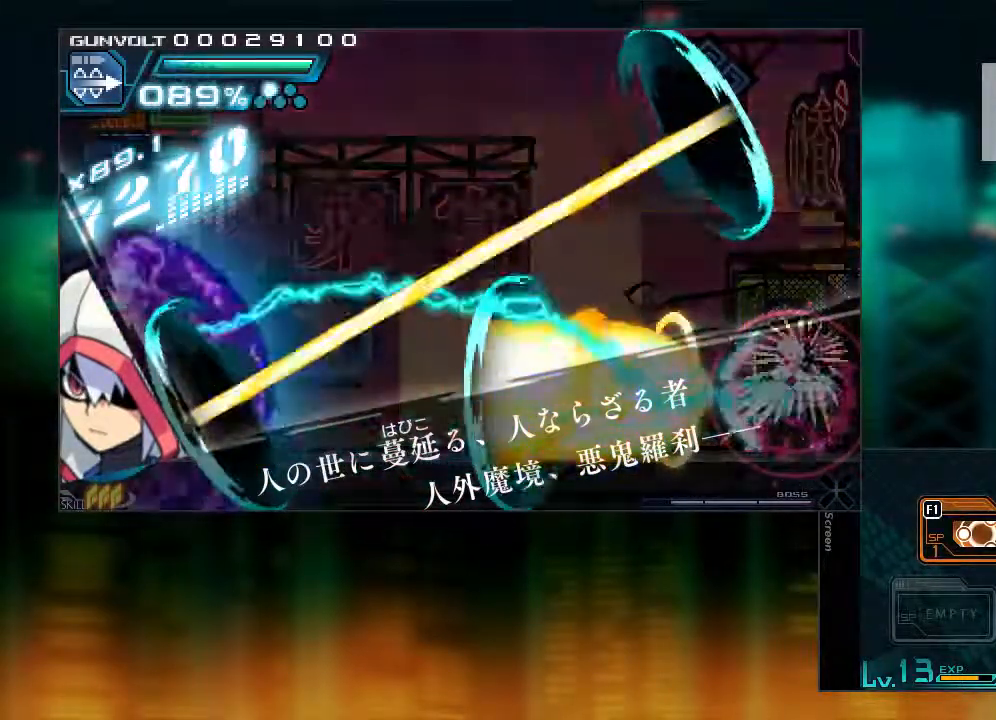
{"buttons": ["DPAD_RIGHT"], "events": [[300, "CIRCLE", "down"], [300, "DPAD_RIGHT", "down"], [350, "CIRCLE", "up"]]}